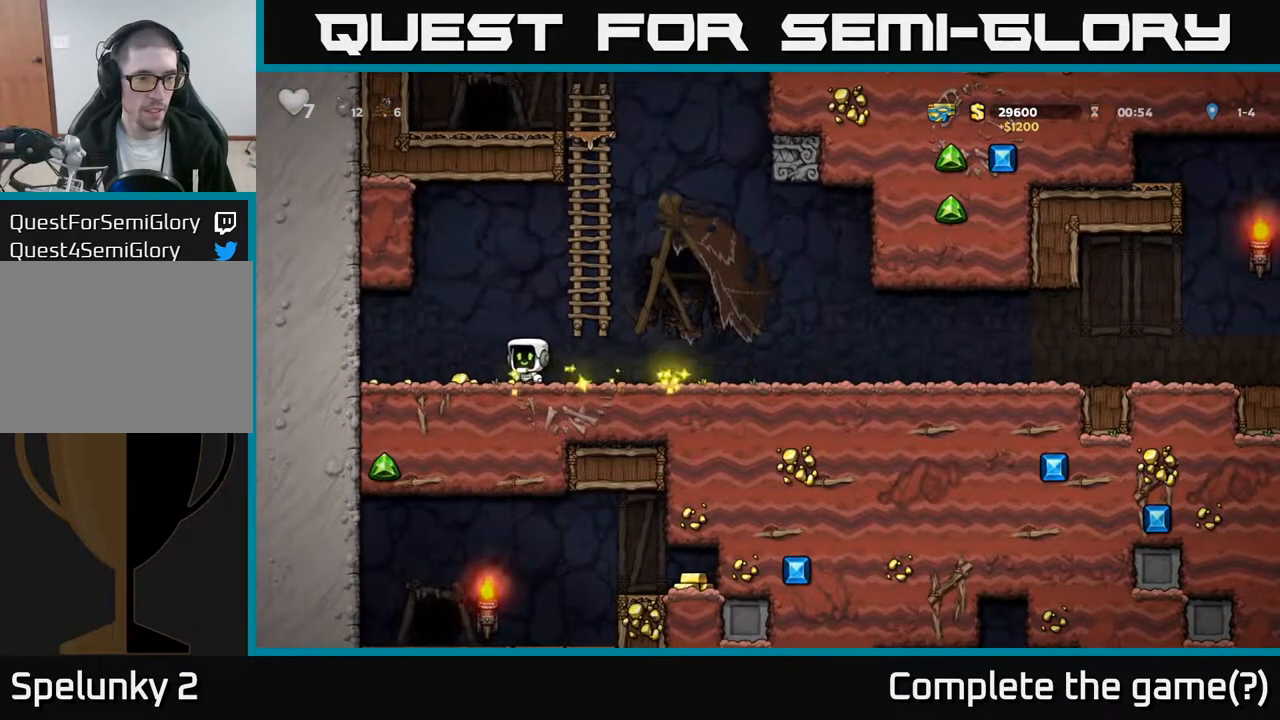
Gameplay with a controller (Xbox layout); each line is a JSON object with the inputs held at the frame after it. "events" lists button and stick changes between this image and that frame as [ms after this image, input, new state], when the widget could be followed in between.
{"buttons": ["DPAD_RIGHT"], "left_stick": "center", "right_stick": "center", "events": [[417, "DPAD_LEFT", "up"], [433, "DPAD_RIGHT", "down"]]}
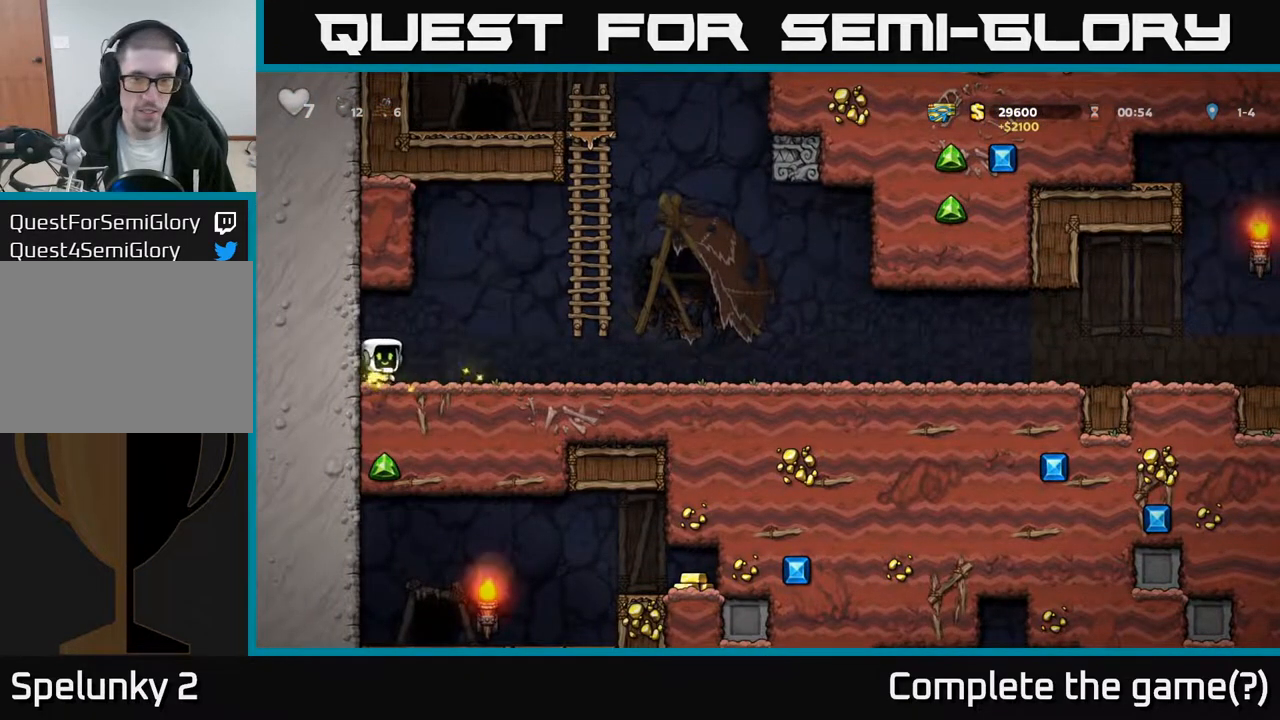
{"buttons": ["A", "DPAD_RIGHT"], "left_stick": "center", "right_stick": "center", "events": [[467, "A", "down"]]}
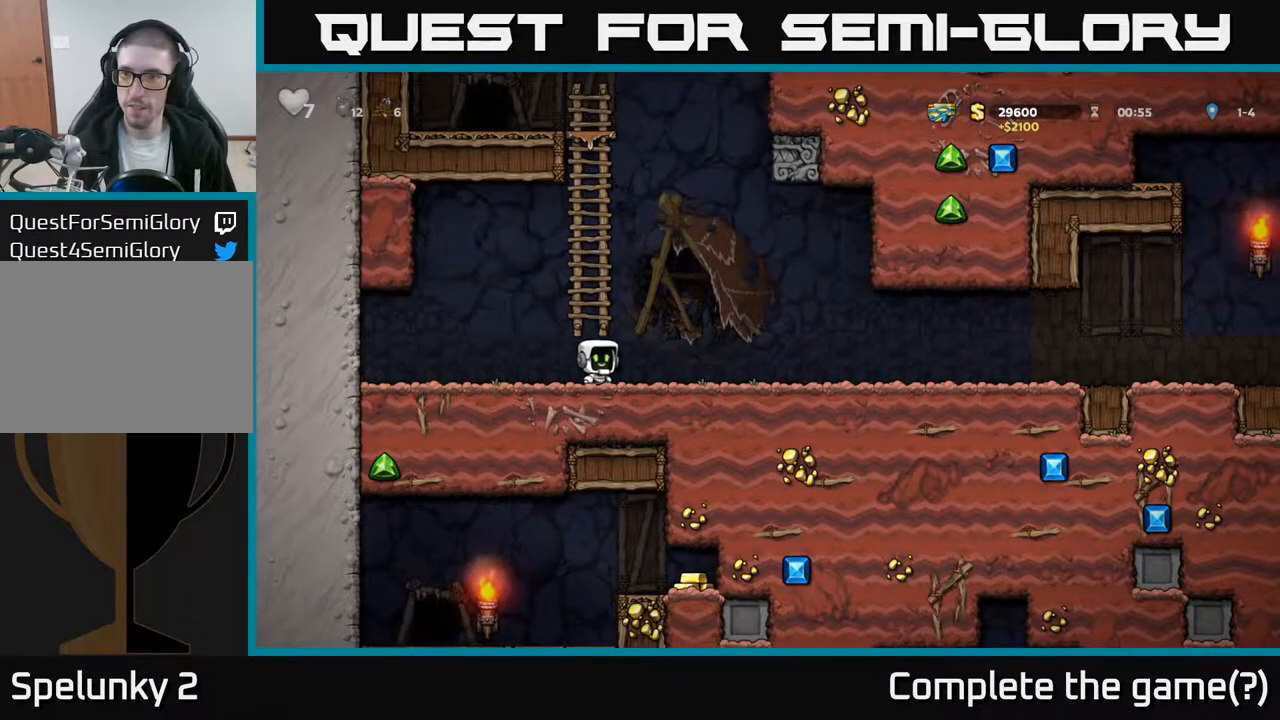
{"buttons": ["DPAD_RIGHT"], "left_stick": "center", "right_stick": "center", "events": [[33, "A", "up"], [433, "A", "down"], [500, "A", "up"]]}
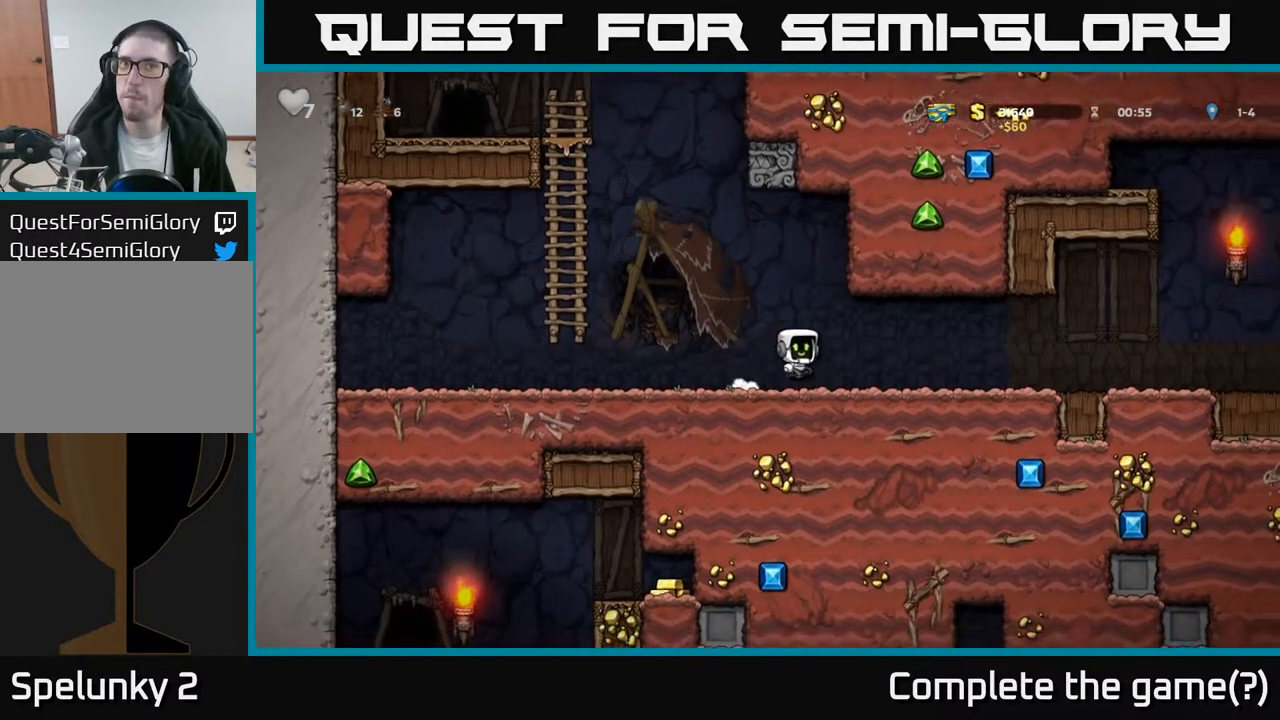
{"buttons": ["DPAD_RIGHT"], "left_stick": "center", "right_stick": "center", "events": [[417, "A", "down"], [467, "A", "up"]]}
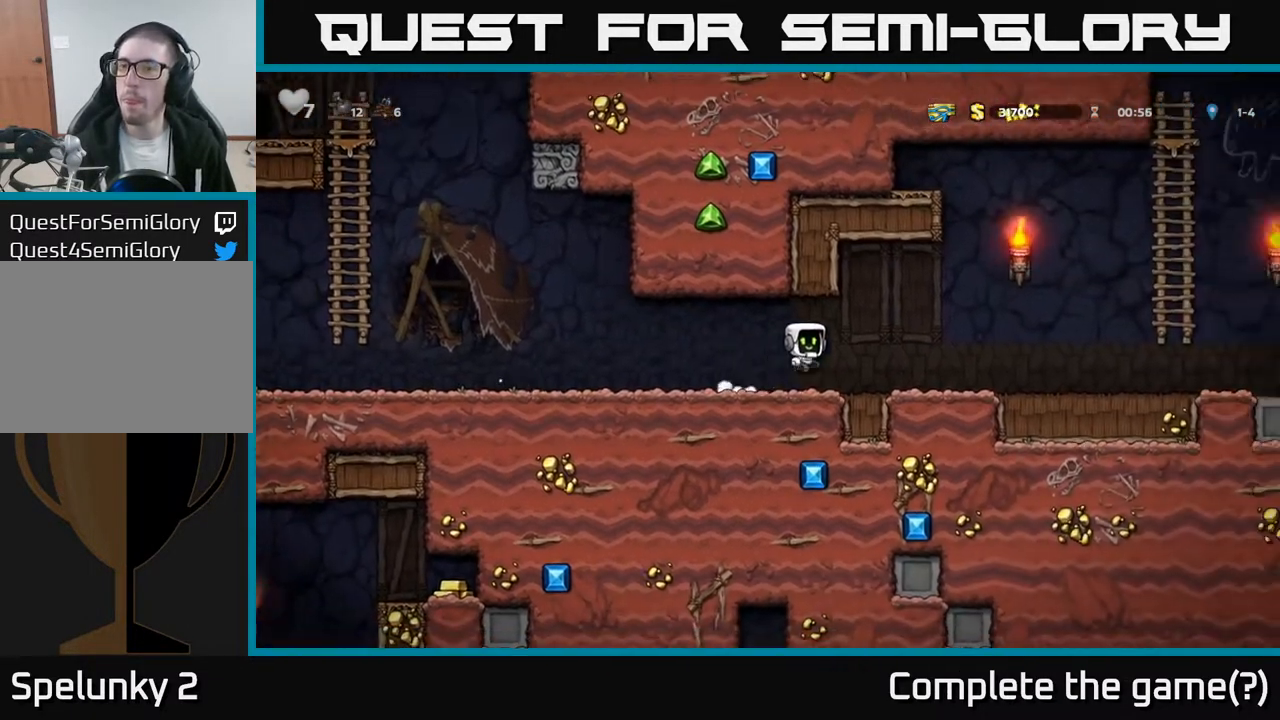
{"buttons": ["DPAD_RIGHT"], "left_stick": "center", "right_stick": "center", "events": []}
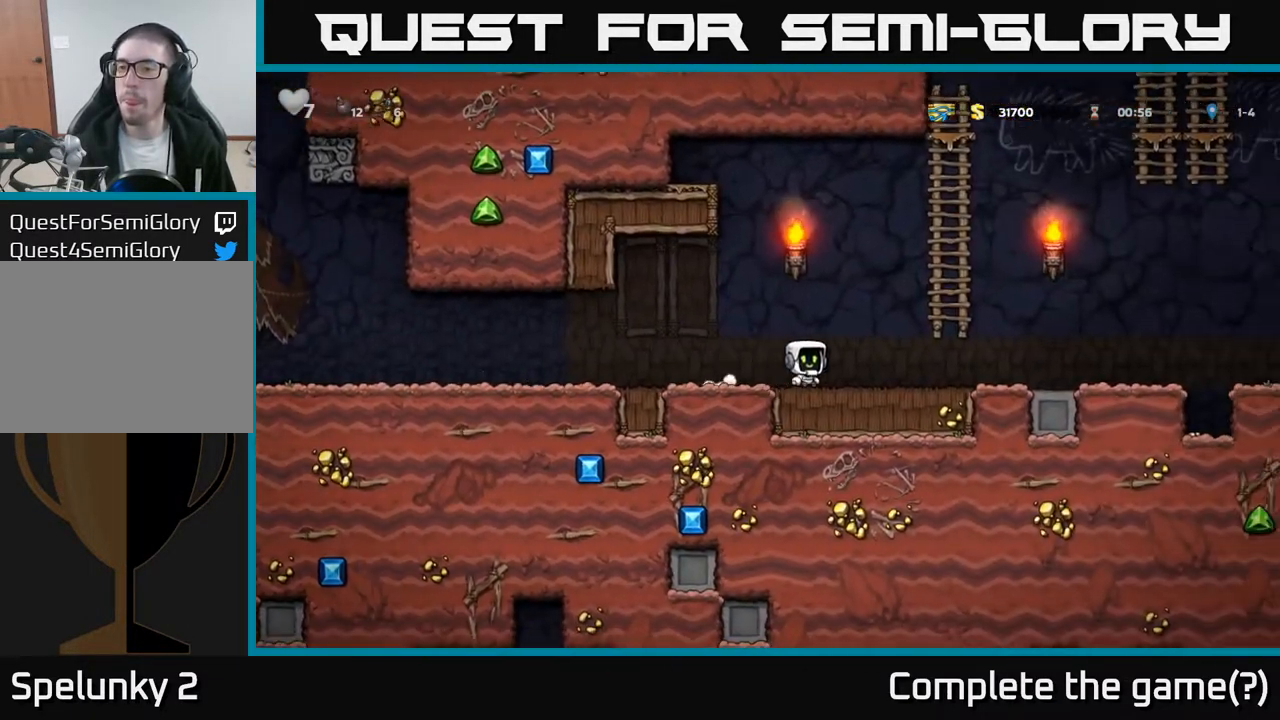
{"buttons": ["DPAD_UP", "DPAD_RIGHT"], "left_stick": "center", "right_stick": "center", "events": [[100, "A", "down"], [217, "DPAD_RIGHT", "up"], [217, "DPAD_UP", "down"], [317, "A", "up"], [483, "DPAD_RIGHT", "down"]]}
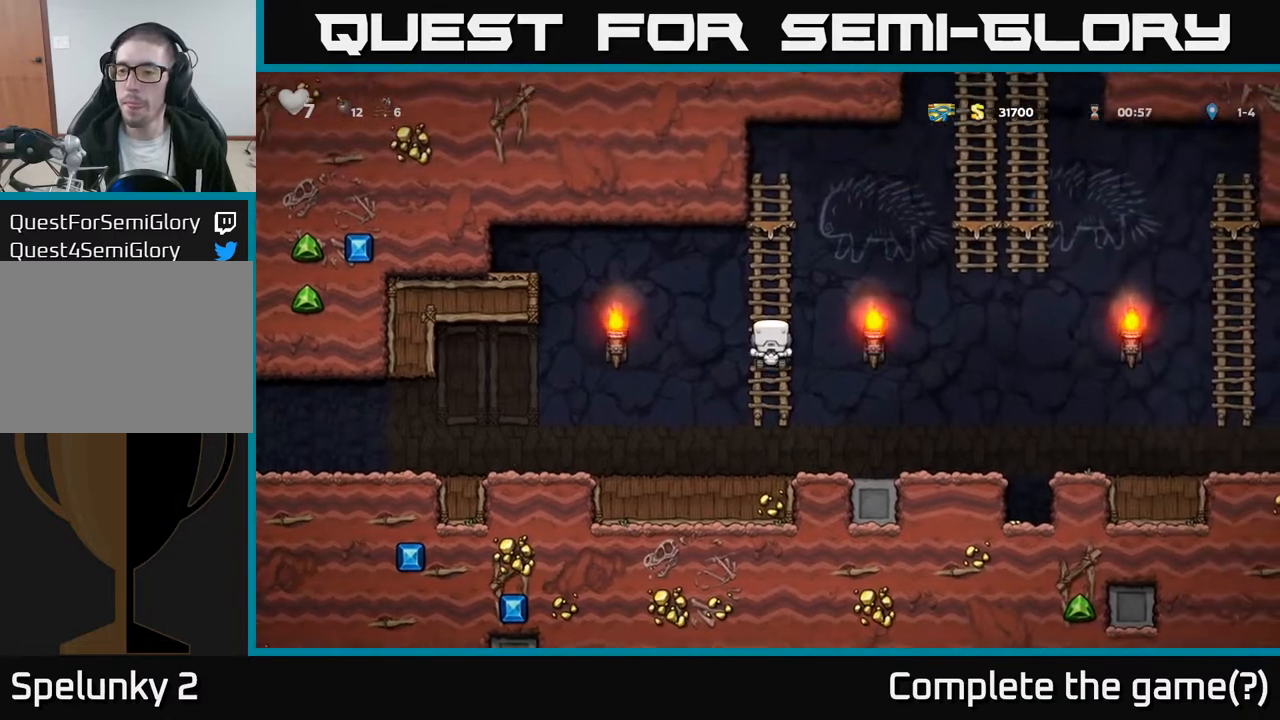
{"buttons": ["A", "DPAD_UP", "DPAD_RIGHT"], "left_stick": "center", "right_stick": "center", "events": [[117, "A", "down"]]}
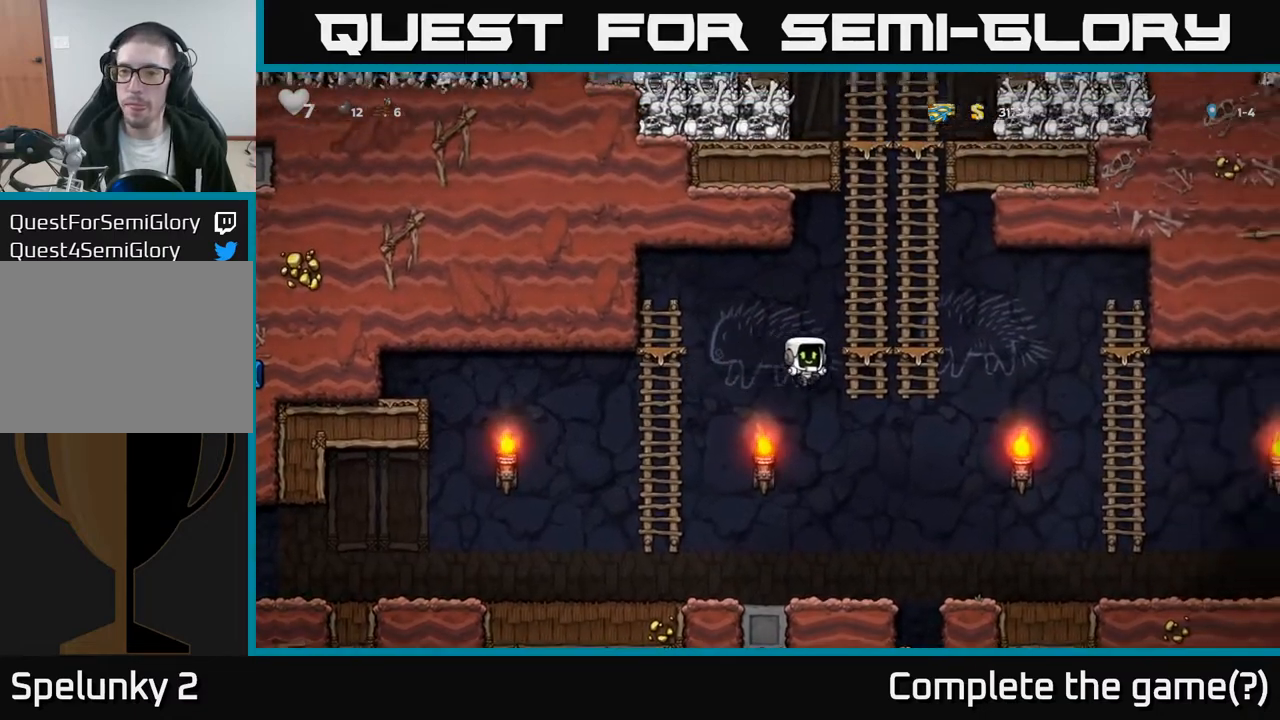
{"buttons": ["A", "DPAD_UP"], "left_stick": "center", "right_stick": "center", "events": [[33, "A", "up"], [83, "DPAD_RIGHT", "up"], [133, "A", "down"], [317, "A", "up"], [417, "A", "down"]]}
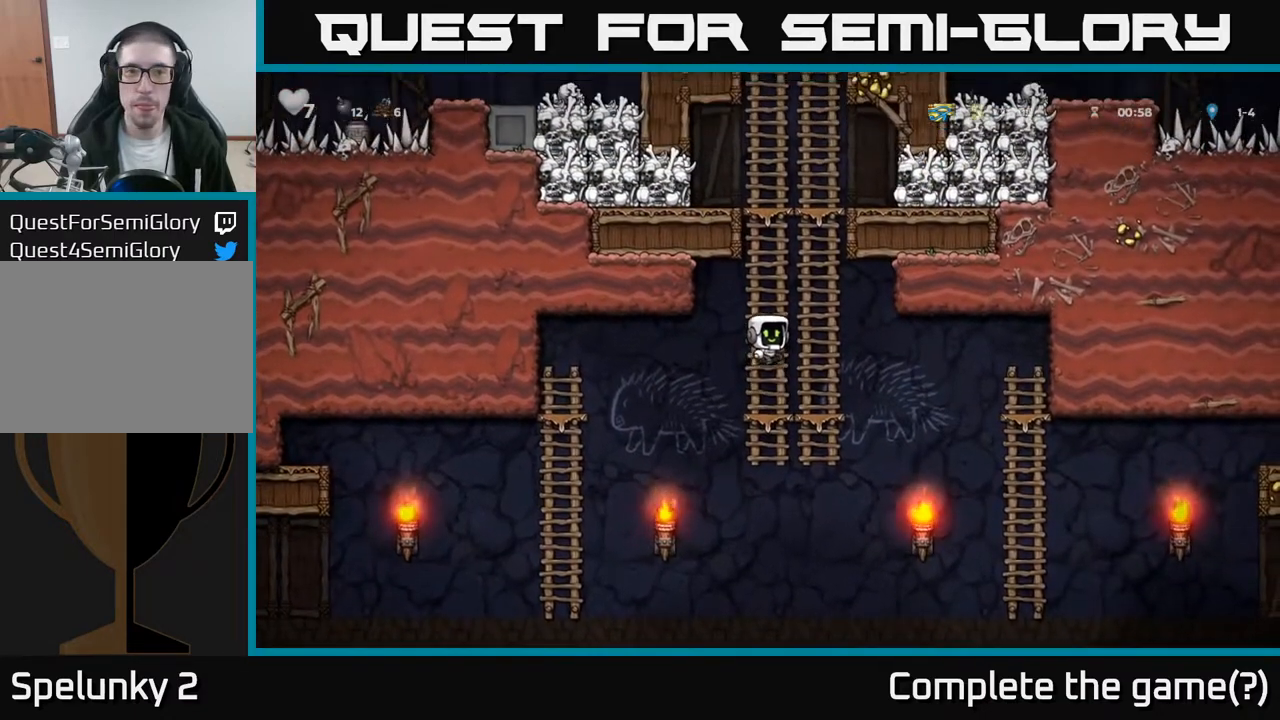
{"buttons": ["A", "DPAD_UP", "DPAD_LEFT"], "left_stick": "center", "right_stick": "center", "events": [[183, "A", "up"], [483, "A", "down"], [500, "DPAD_LEFT", "down"]]}
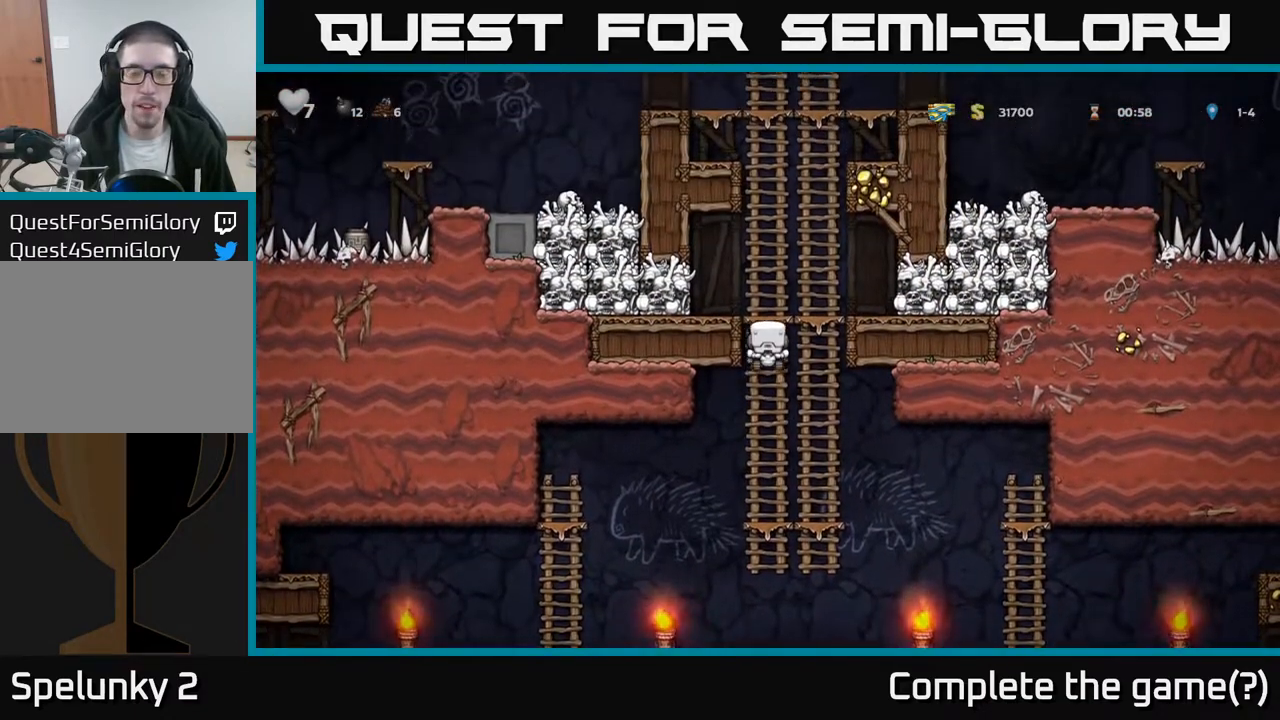
{"buttons": [], "left_stick": "center", "right_stick": "center", "events": [[50, "X", "down"], [67, "DPAD_UP", "up"], [167, "X", "up"], [200, "DPAD_LEFT", "up"], [250, "A", "up"]]}
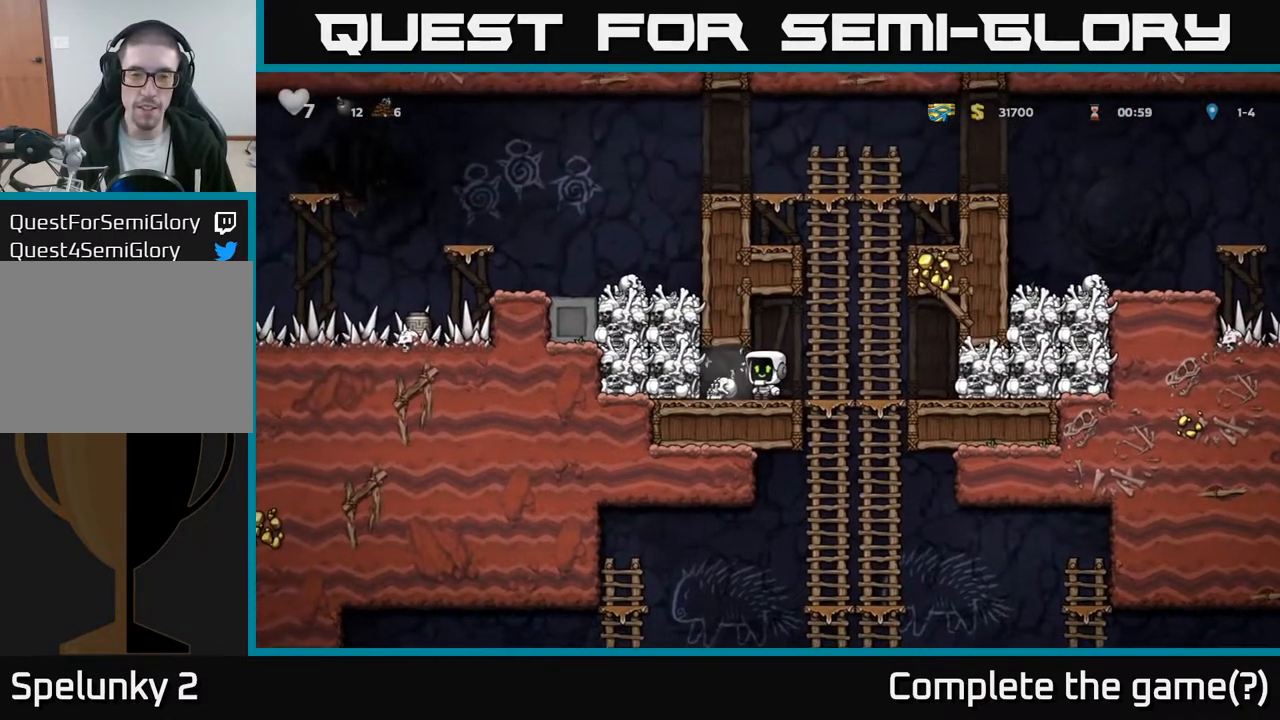
{"buttons": ["DPAD_RIGHT"], "left_stick": "center", "right_stick": "center", "events": [[117, "DPAD_LEFT", "down"], [267, "DPAD_DOWN", "down"], [267, "DPAD_LEFT", "up"], [300, "X", "down"], [350, "DPAD_RIGHT", "down"], [367, "X", "up"], [383, "DPAD_DOWN", "up"]]}
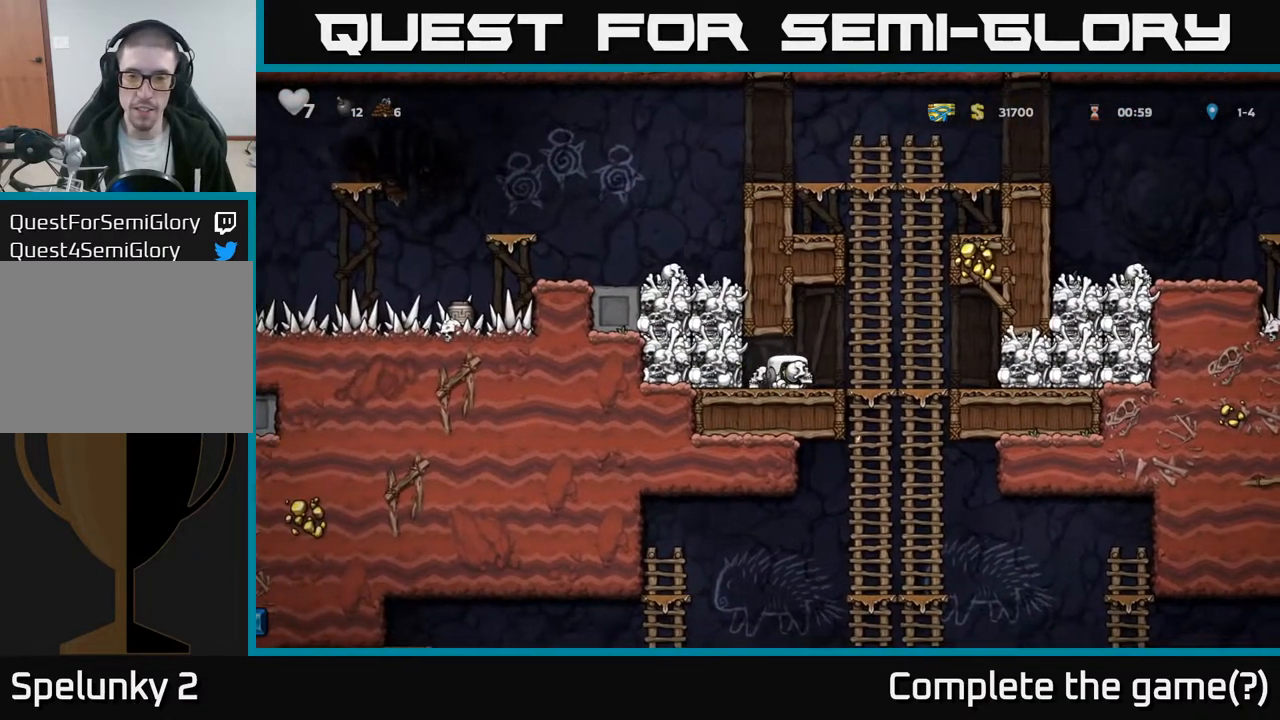
{"buttons": [], "left_stick": "center", "right_stick": "center", "events": [[117, "DPAD_UP", "down"], [150, "DPAD_RIGHT", "up"], [183, "DPAD_UP", "up"], [233, "DPAD_DOWN", "down"], [283, "A", "down"], [417, "A", "up"], [417, "DPAD_DOWN", "up"]]}
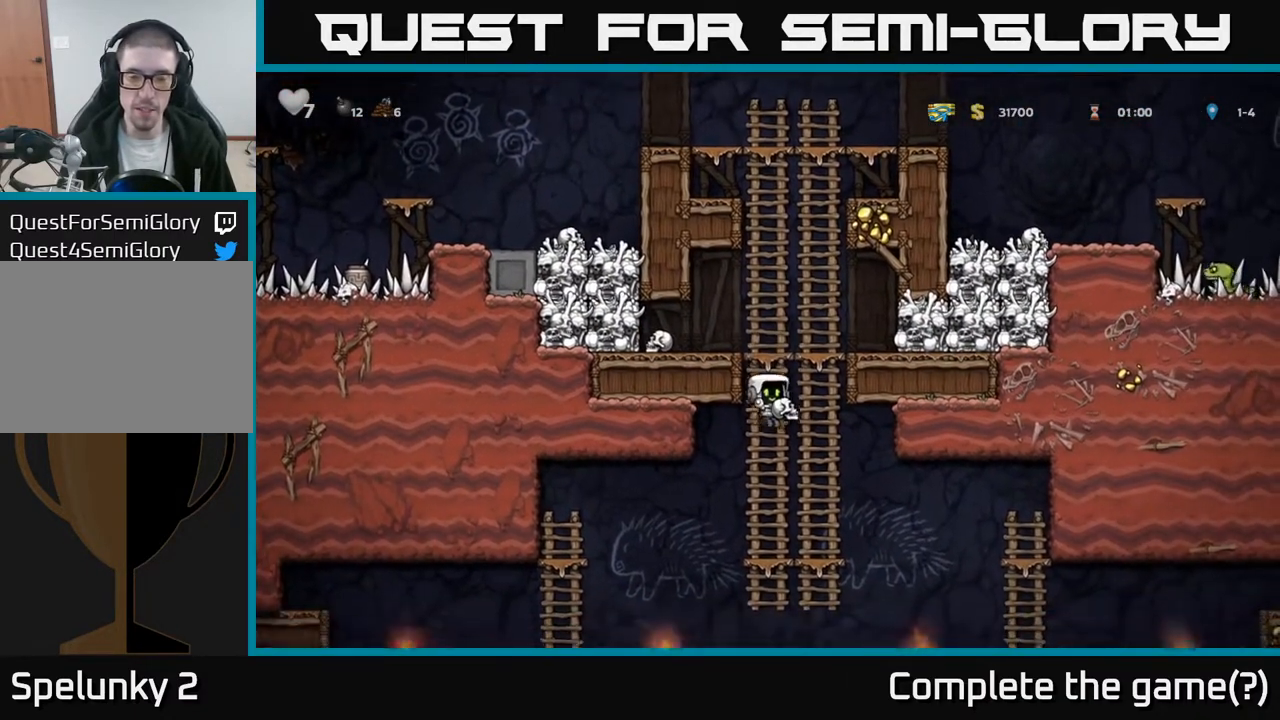
{"buttons": ["DPAD_LEFT"], "left_stick": "center", "right_stick": "center", "events": [[150, "DPAD_UP", "down"], [167, "DPAD_UP", "up"], [217, "DPAD_DOWN", "down"], [317, "A", "down"], [433, "DPAD_DOWN", "up"], [433, "DPAD_LEFT", "down"], [450, "A", "up"]]}
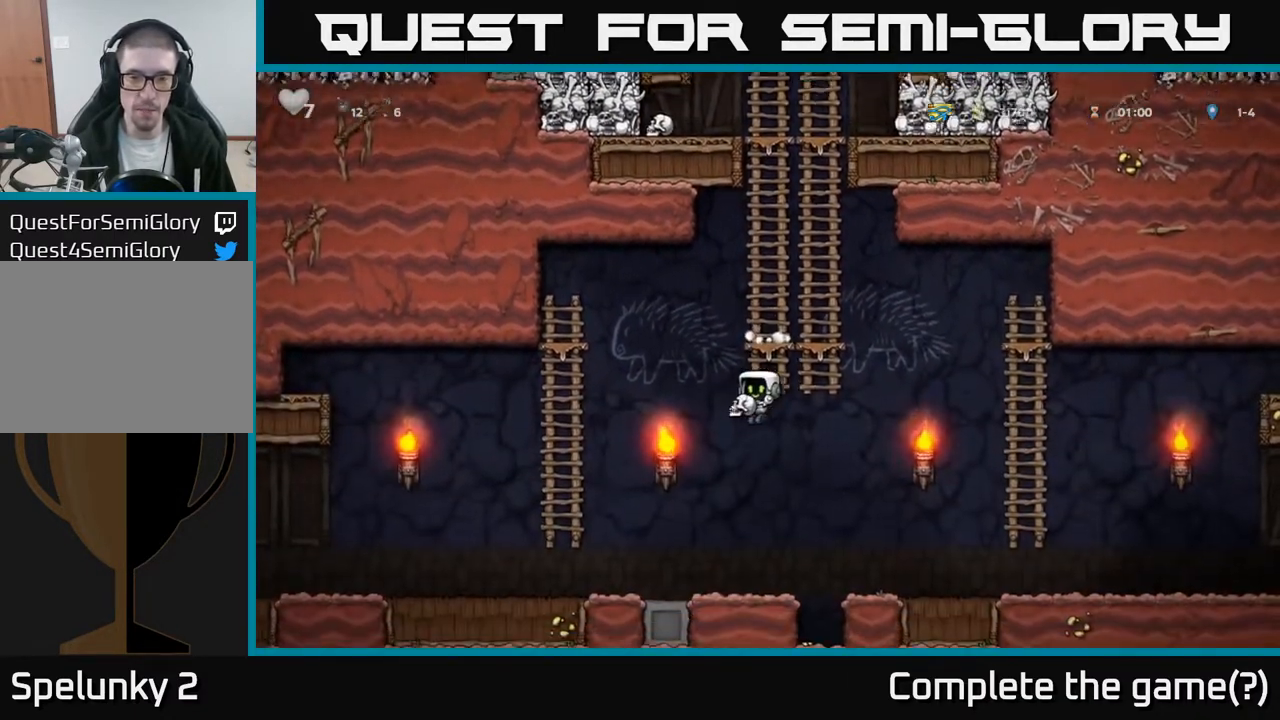
{"buttons": ["DPAD_DOWN"], "left_stick": "center", "right_stick": "center", "events": [[200, "DPAD_DOWN", "down"], [217, "DPAD_LEFT", "up"]]}
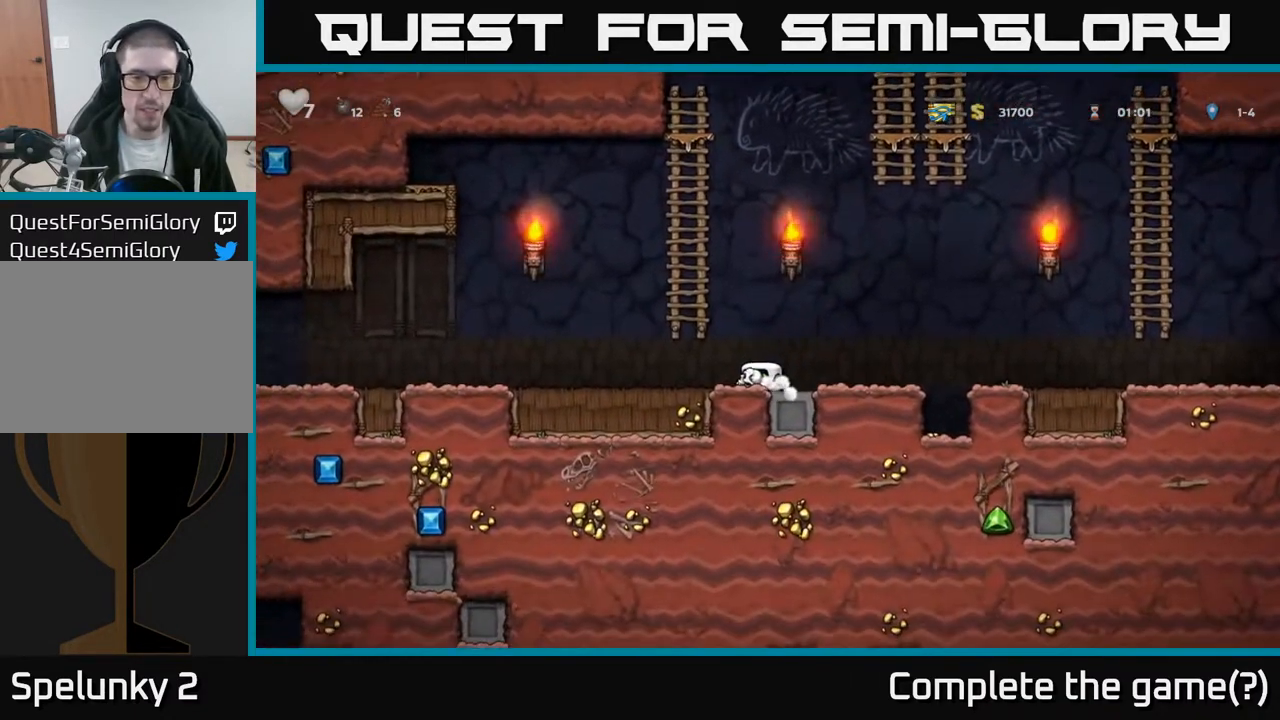
{"buttons": ["DPAD_DOWN"], "left_stick": "center", "right_stick": "center", "events": []}
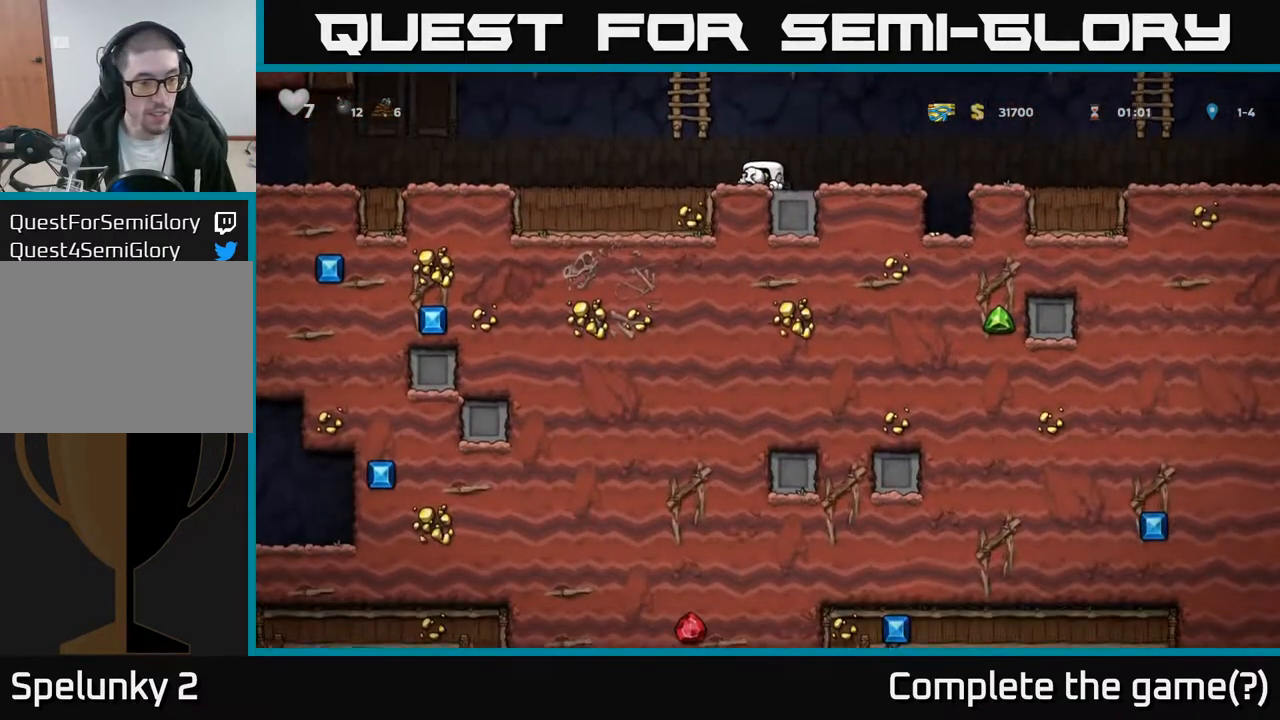
{"buttons": ["DPAD_RIGHT"], "left_stick": "center", "right_stick": "center", "events": [[417, "DPAD_DOWN", "up"], [433, "DPAD_RIGHT", "down"]]}
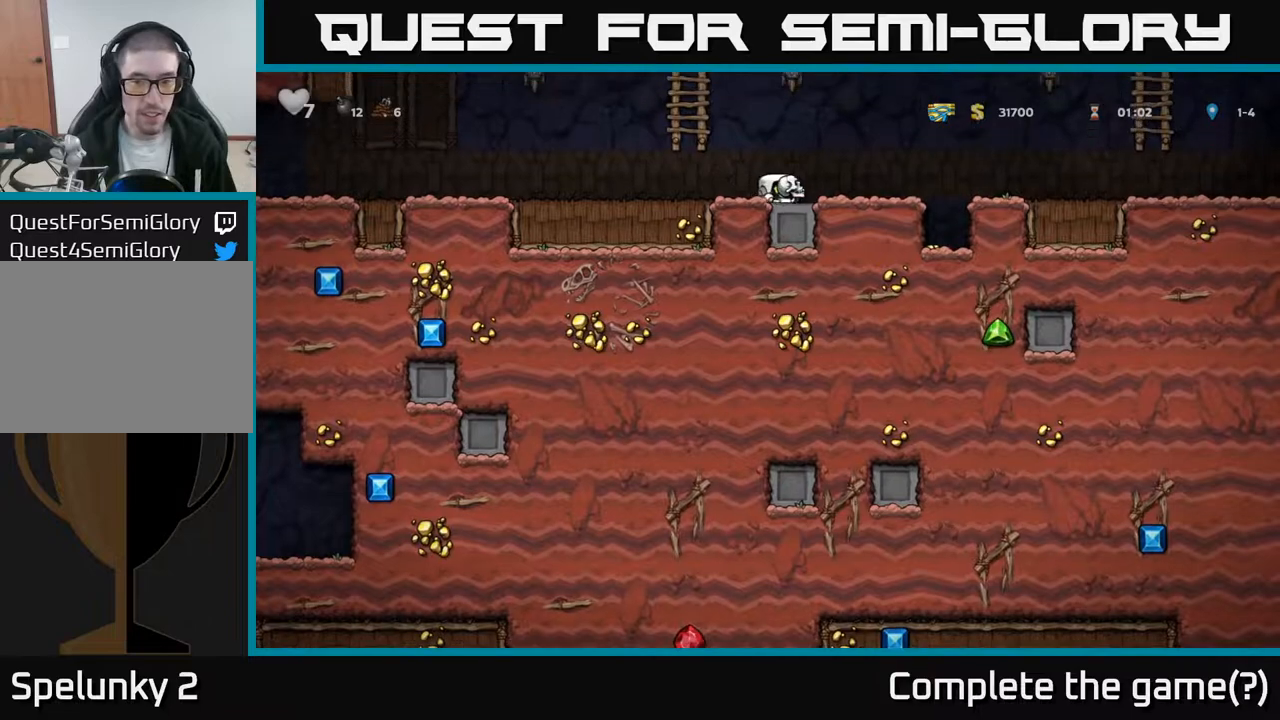
{"buttons": ["DPAD_RIGHT"], "left_stick": "center", "right_stick": "center", "events": [[217, "A", "down"], [317, "A", "up"]]}
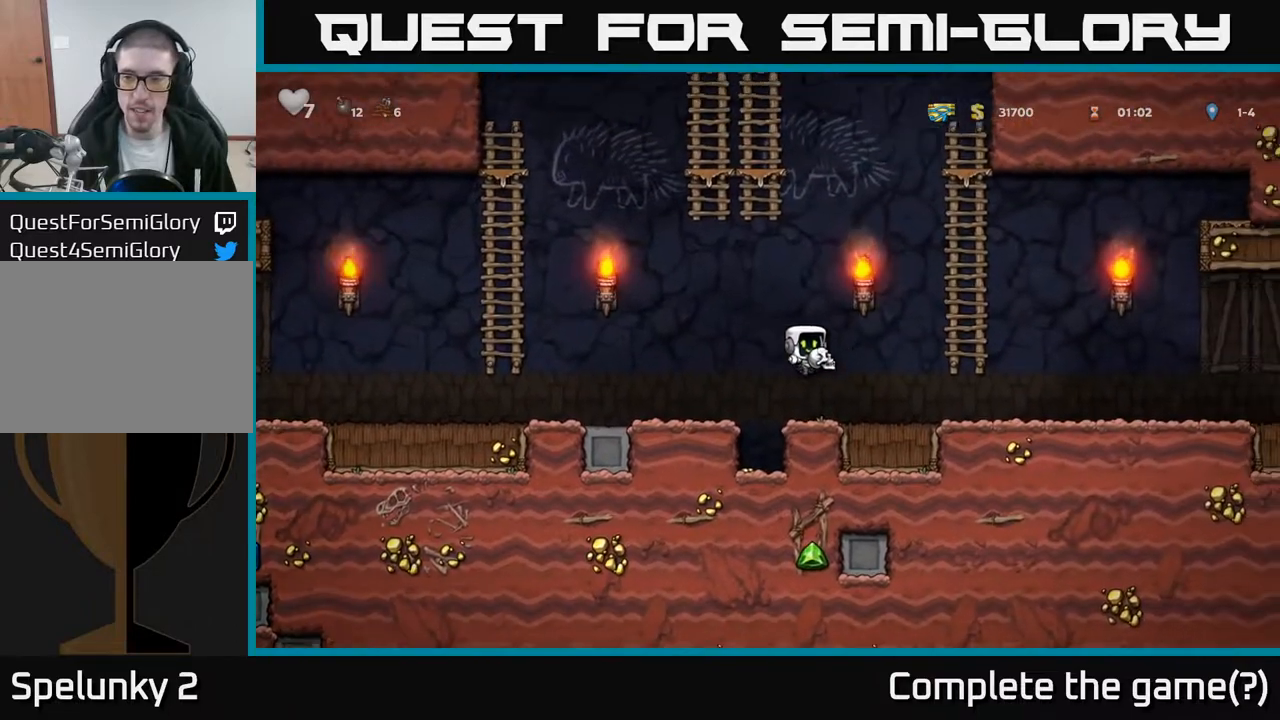
{"buttons": ["DPAD_RIGHT"], "left_stick": "center", "right_stick": "center", "events": []}
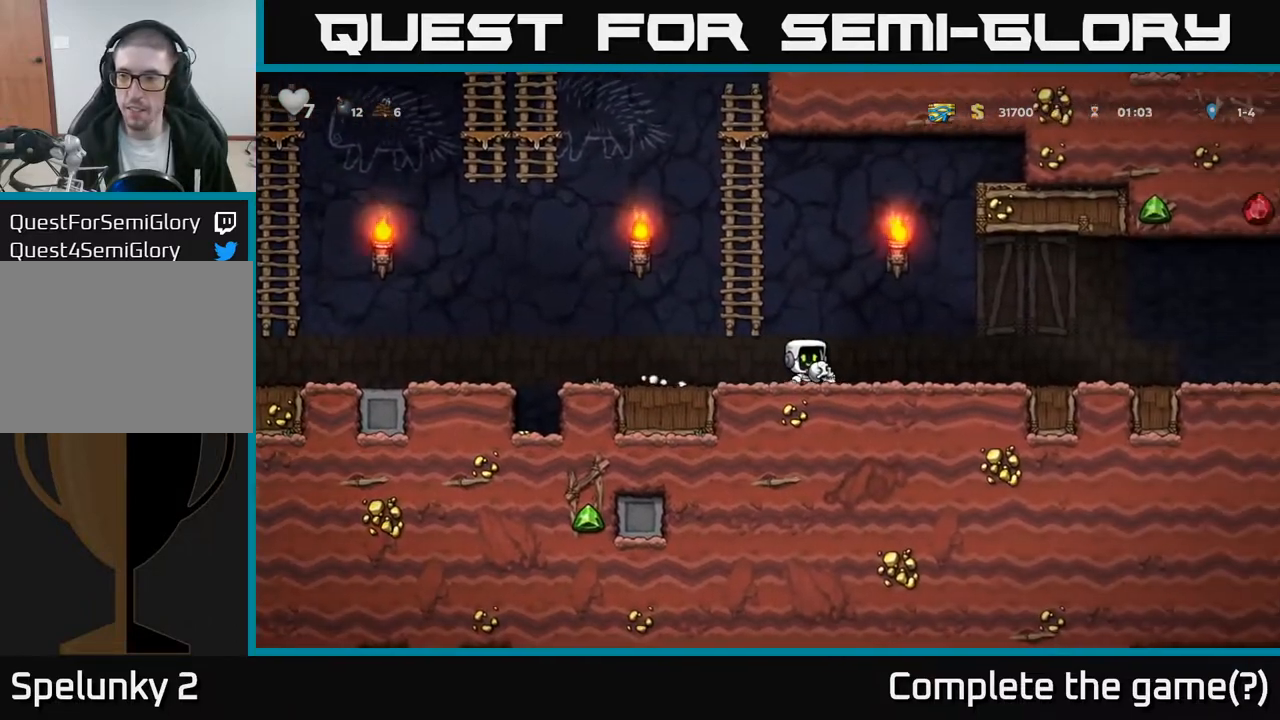
{"buttons": ["DPAD_LEFT"], "left_stick": "center", "right_stick": "center", "events": [[283, "DPAD_RIGHT", "up"], [333, "DPAD_LEFT", "down"]]}
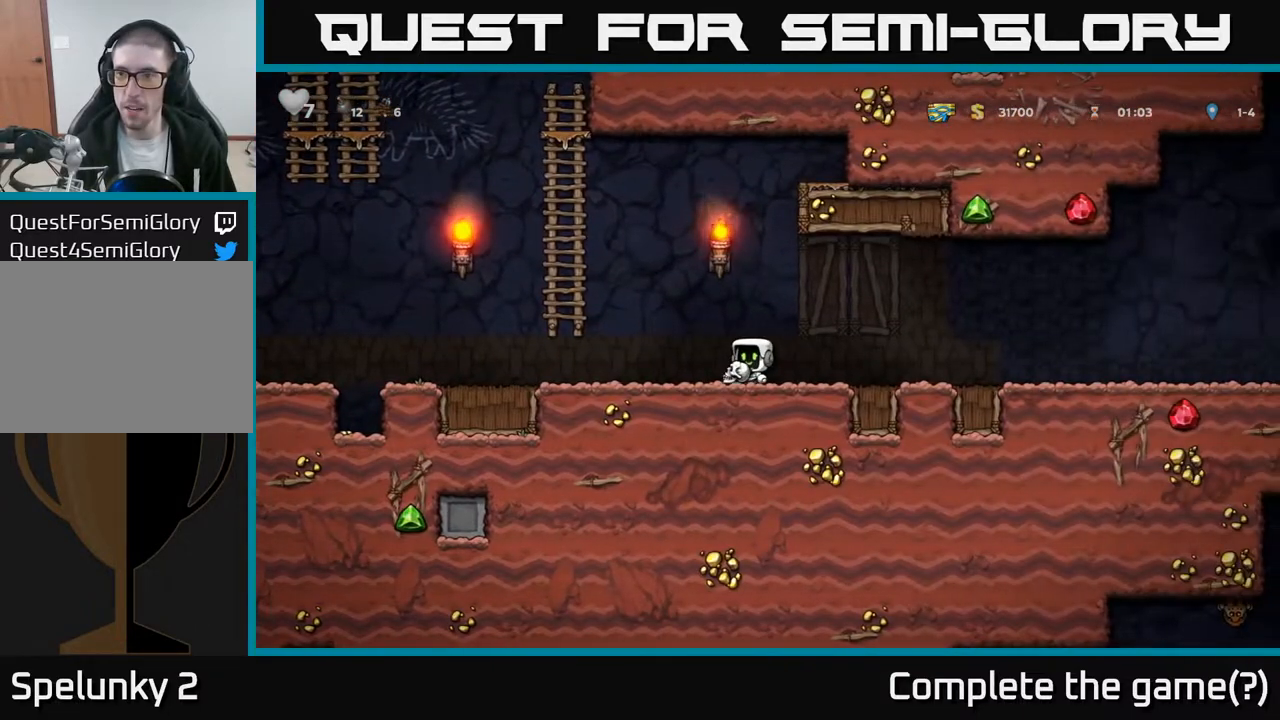
{"buttons": ["DPAD_RIGHT"], "left_stick": "center", "right_stick": "center", "events": [[17, "DPAD_LEFT", "up"], [33, "DPAD_DOWN", "down"], [50, "DPAD_DOWN", "up"], [50, "DPAD_RIGHT", "down"]]}
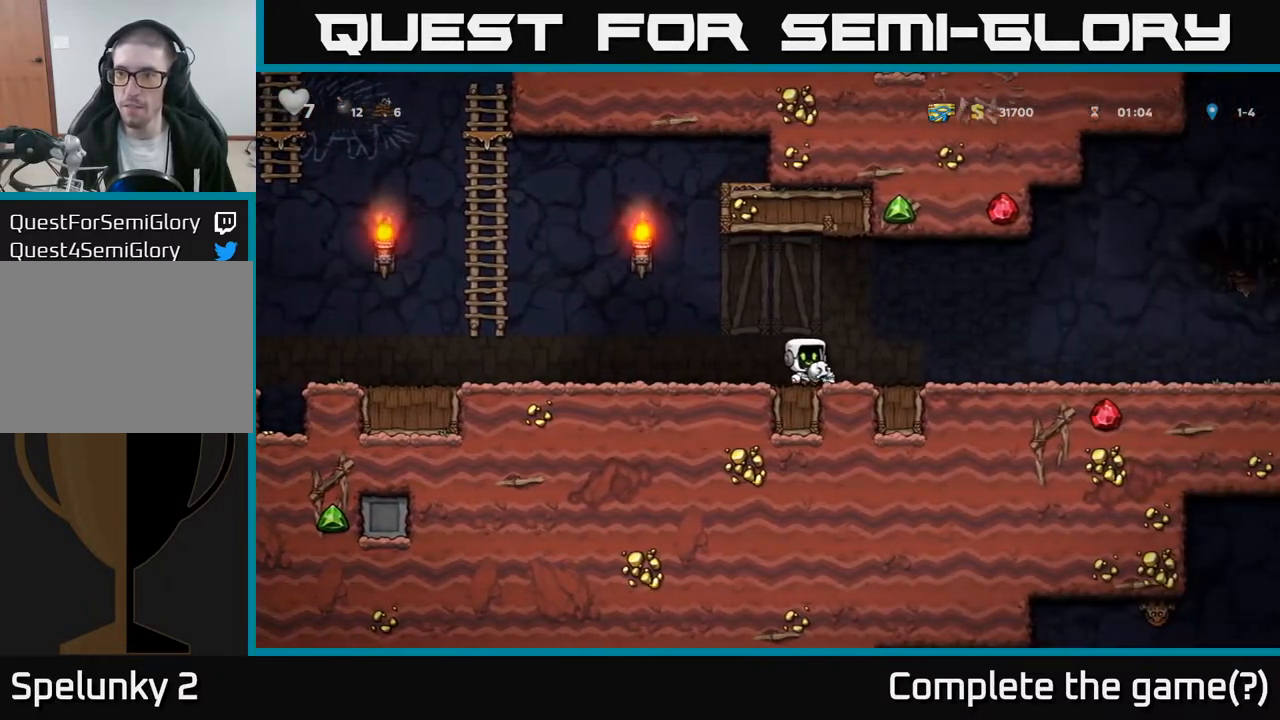
{"buttons": ["DPAD_RIGHT"], "left_stick": "center", "right_stick": "center", "events": [[100, "DPAD_RIGHT", "up"], [167, "DPAD_LEFT", "down"], [367, "DPAD_LEFT", "up"], [400, "DPAD_RIGHT", "down"]]}
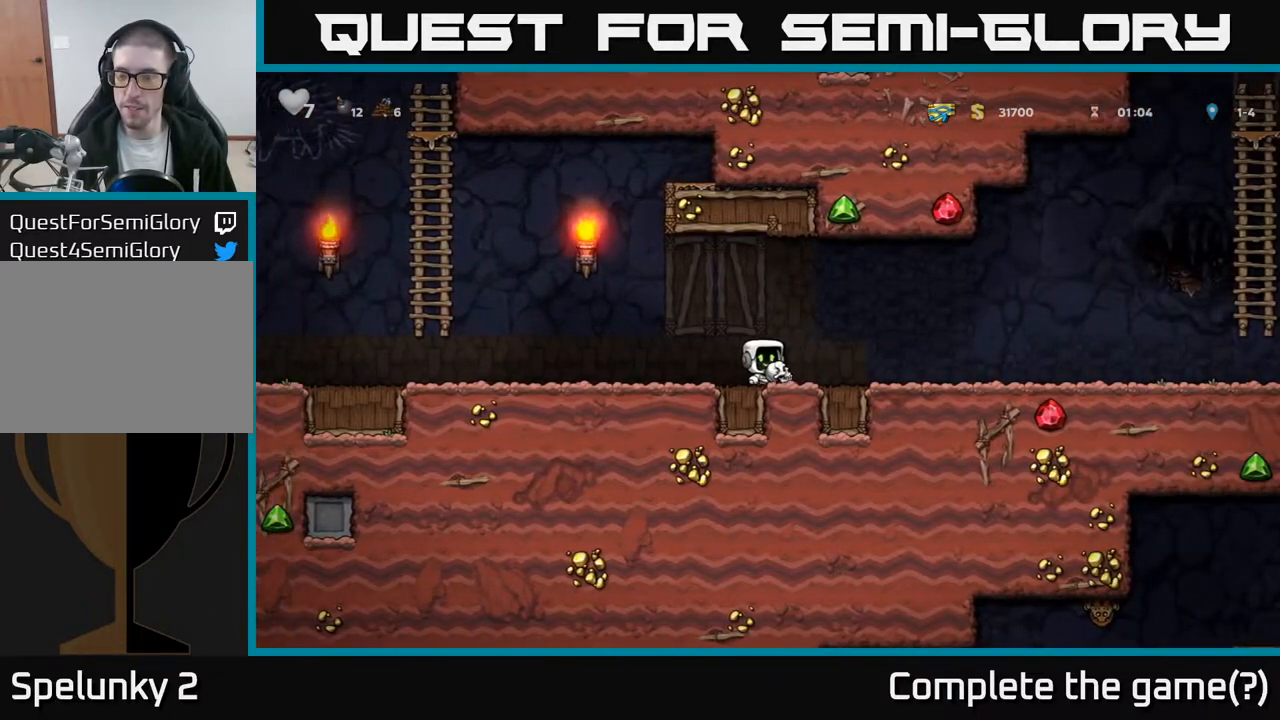
{"buttons": ["DPAD_LEFT"], "left_stick": "center", "right_stick": "center", "events": [[333, "DPAD_RIGHT", "up"], [367, "DPAD_LEFT", "down"]]}
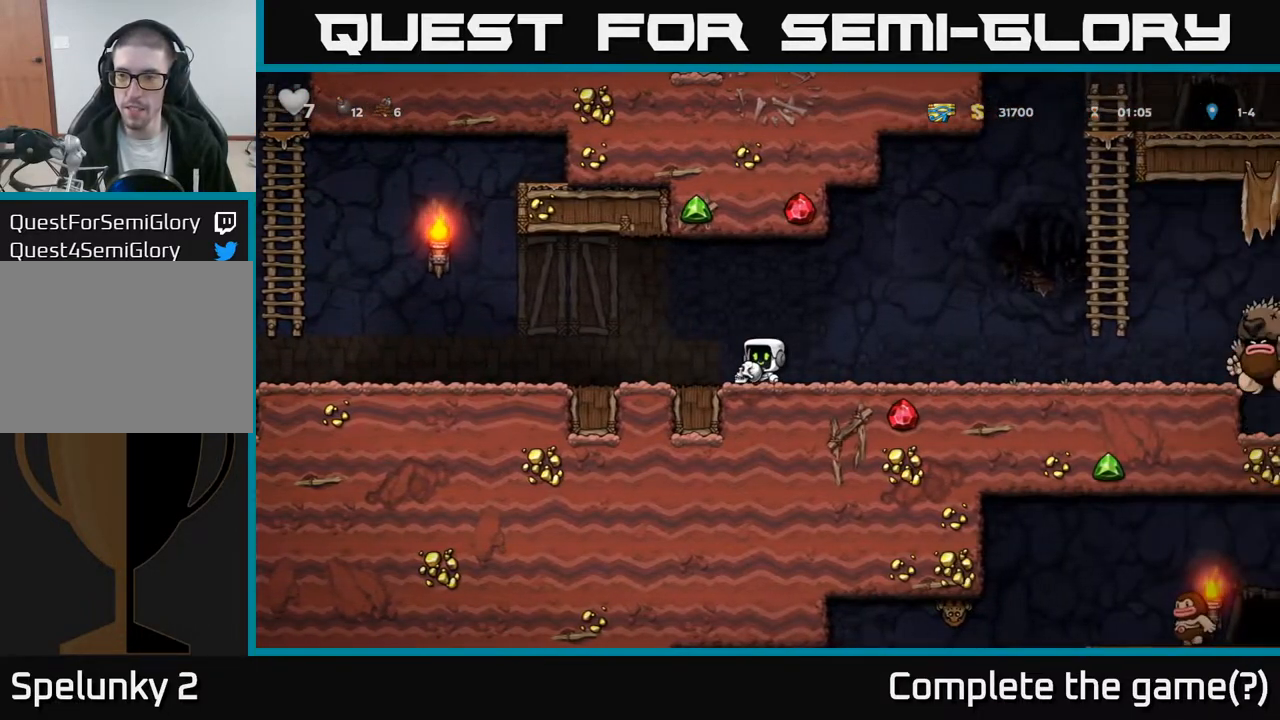
{"buttons": ["DPAD_LEFT"], "left_stick": "center", "right_stick": "center", "events": [[150, "DPAD_LEFT", "up"], [167, "DPAD_RIGHT", "down"], [250, "DPAD_RIGHT", "up"], [283, "DPAD_LEFT", "down"]]}
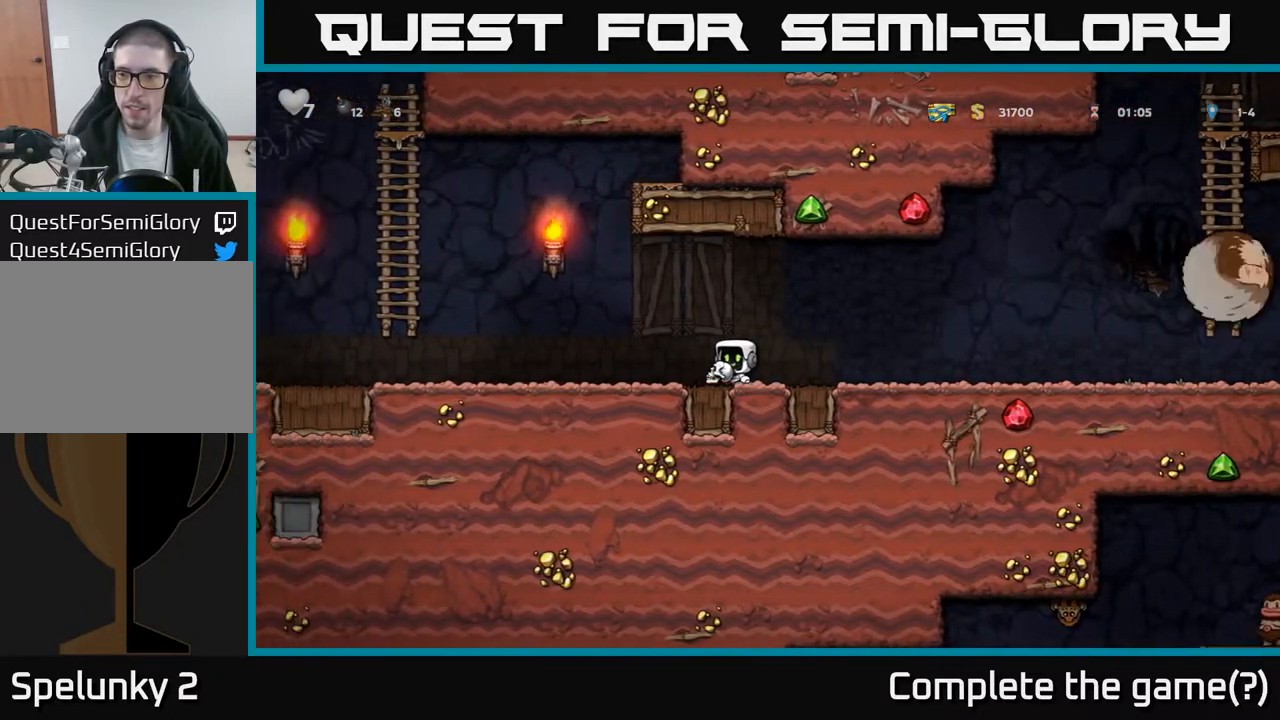
{"buttons": ["X"], "left_stick": "center", "right_stick": "center", "events": [[333, "DPAD_LEFT", "up"], [367, "DPAD_RIGHT", "down"], [450, "X", "down"], [500, "DPAD_RIGHT", "up"]]}
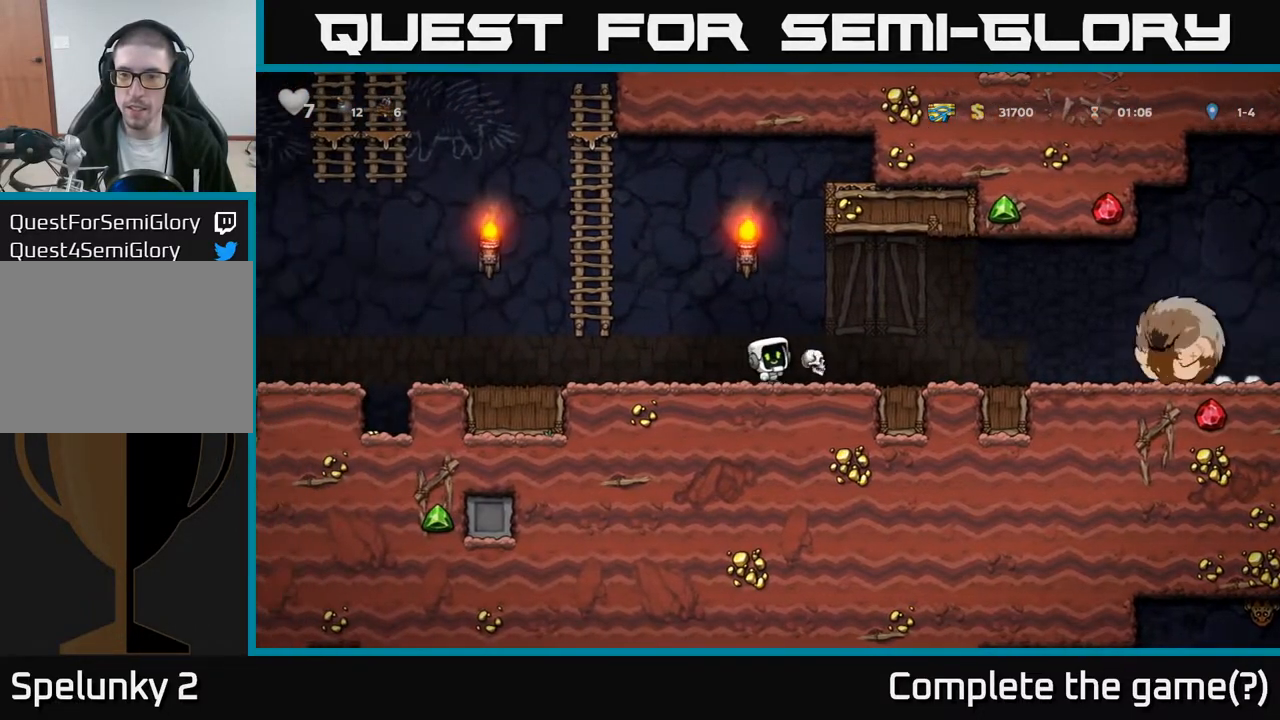
{"buttons": ["A", "DPAD_UP", "DPAD_LEFT"], "left_stick": "center", "right_stick": "center", "events": [[33, "DPAD_LEFT", "down"], [33, "X", "up"], [367, "A", "down"], [483, "DPAD_UP", "down"]]}
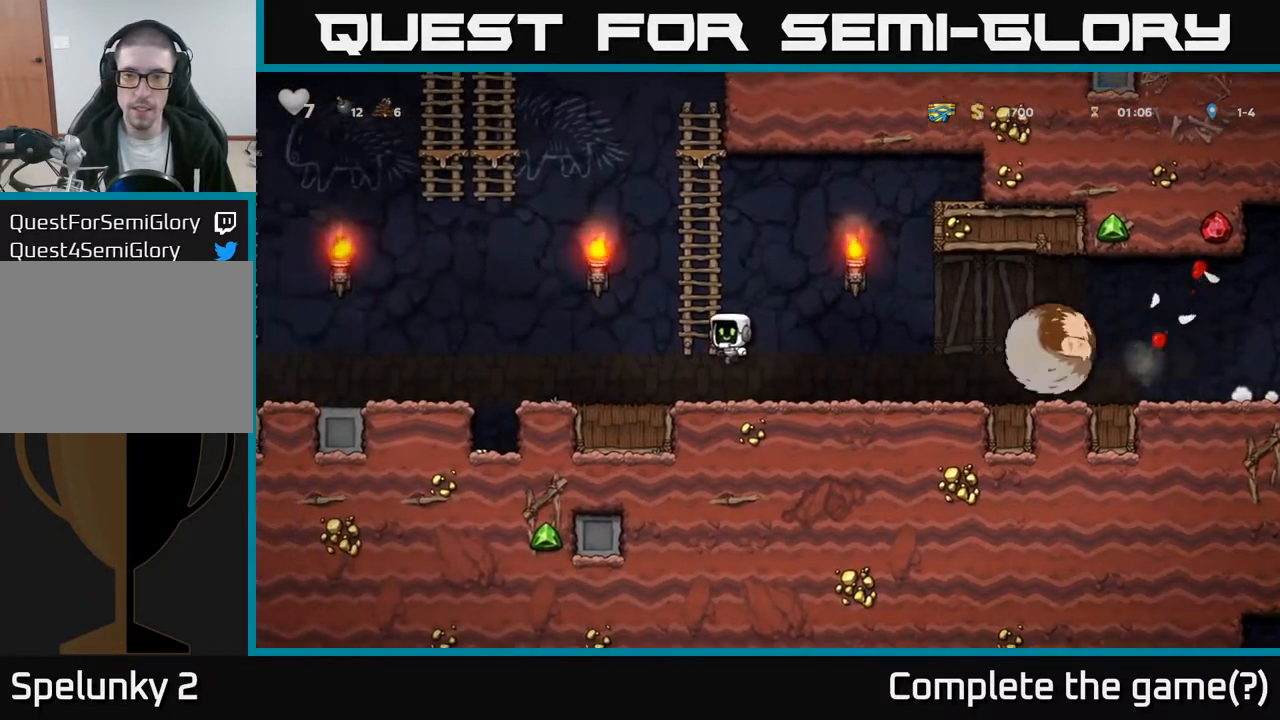
{"buttons": ["A", "DPAD_LEFT"], "left_stick": "center", "right_stick": "center", "events": [[17, "DPAD_LEFT", "up"], [117, "A", "up"], [467, "A", "down"], [467, "DPAD_LEFT", "down"], [483, "DPAD_UP", "up"]]}
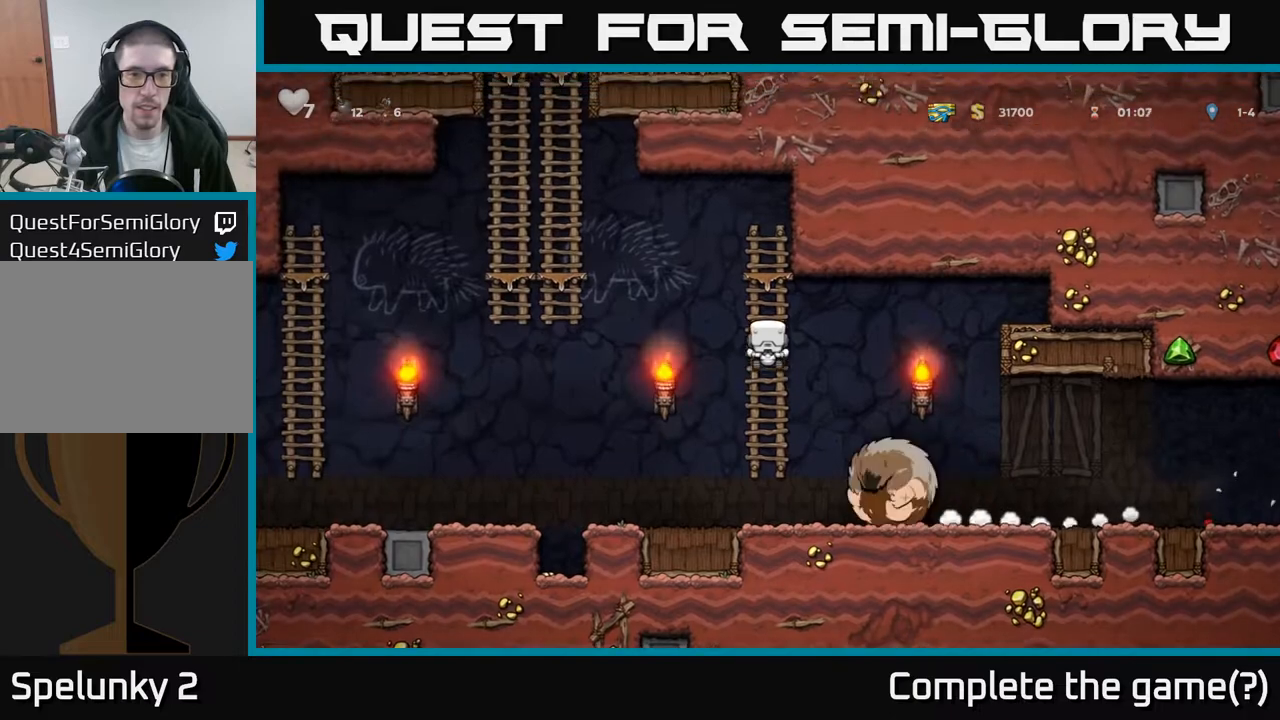
{"buttons": ["A", "DPAD_UP"], "left_stick": "center", "right_stick": "center", "events": [[417, "A", "up"], [417, "DPAD_UP", "down"], [450, "DPAD_LEFT", "up"], [500, "A", "down"]]}
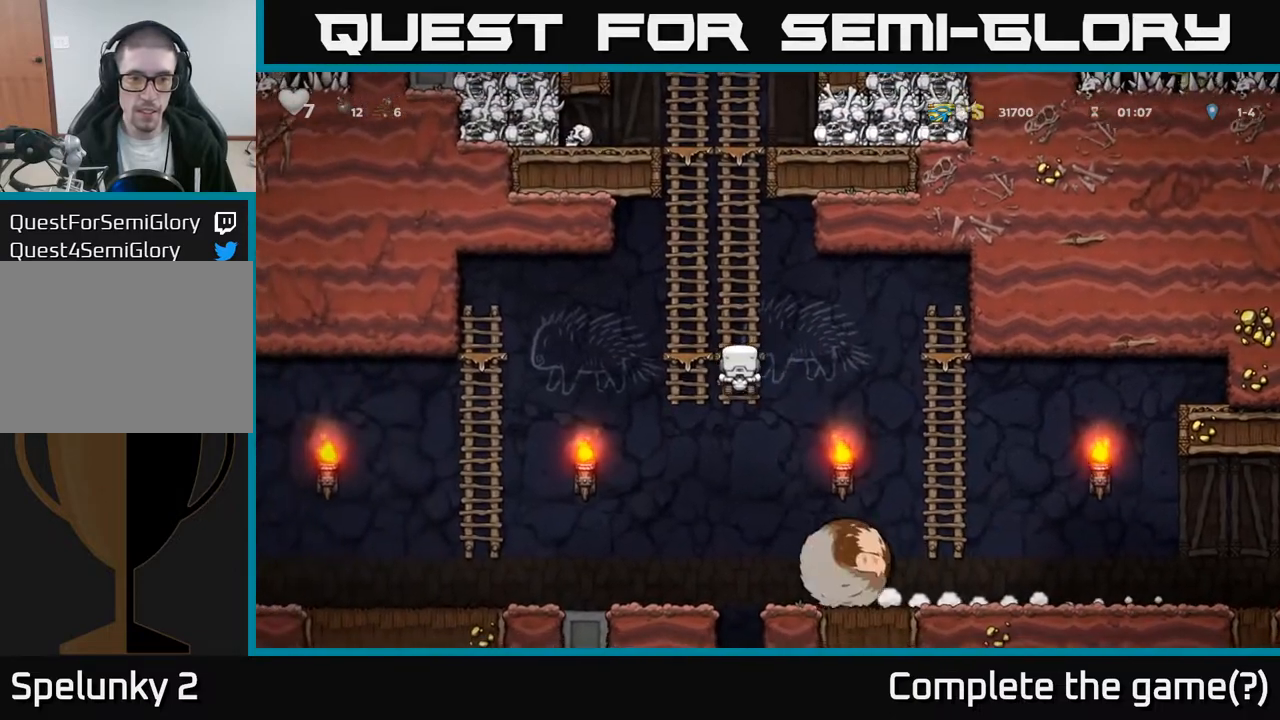
{"buttons": ["DPAD_UP"], "left_stick": "center", "right_stick": "center", "events": [[150, "A", "up"], [283, "A", "down"], [450, "A", "up"]]}
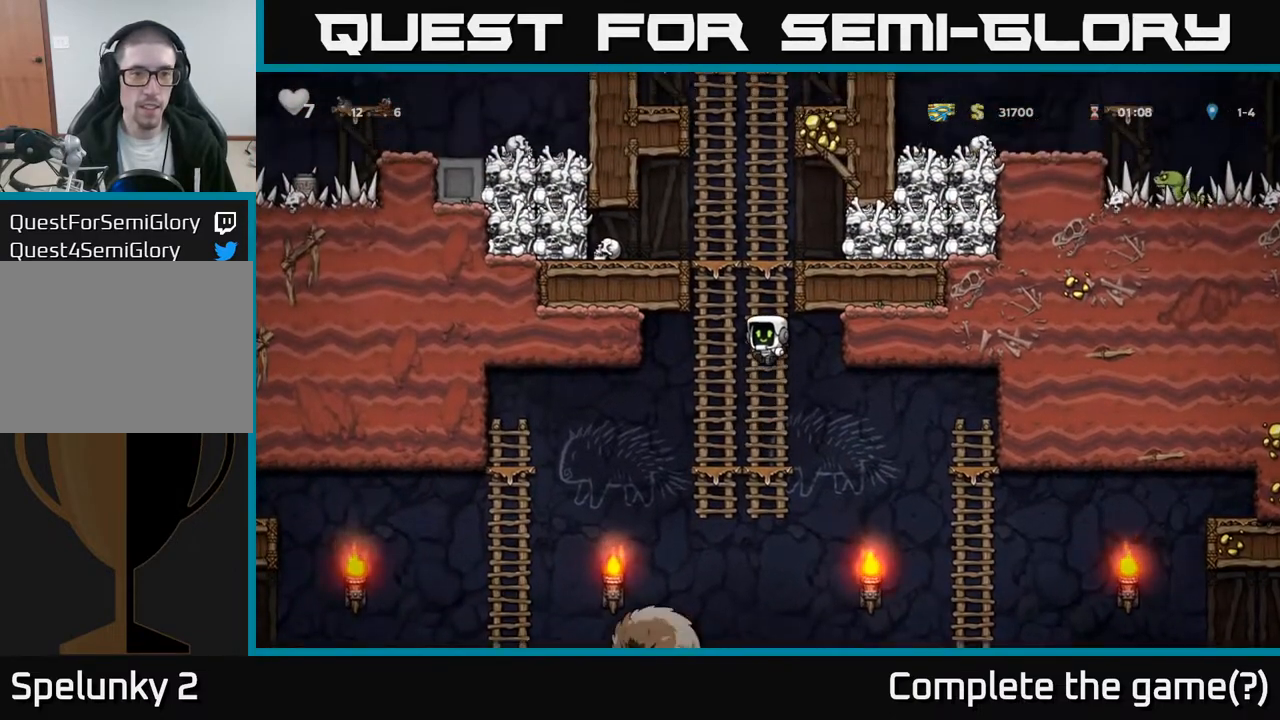
{"buttons": ["DPAD_LEFT"], "left_stick": "center", "right_stick": "center", "events": [[300, "A", "down"], [317, "DPAD_LEFT", "down"], [350, "DPAD_UP", "up"], [450, "A", "up"]]}